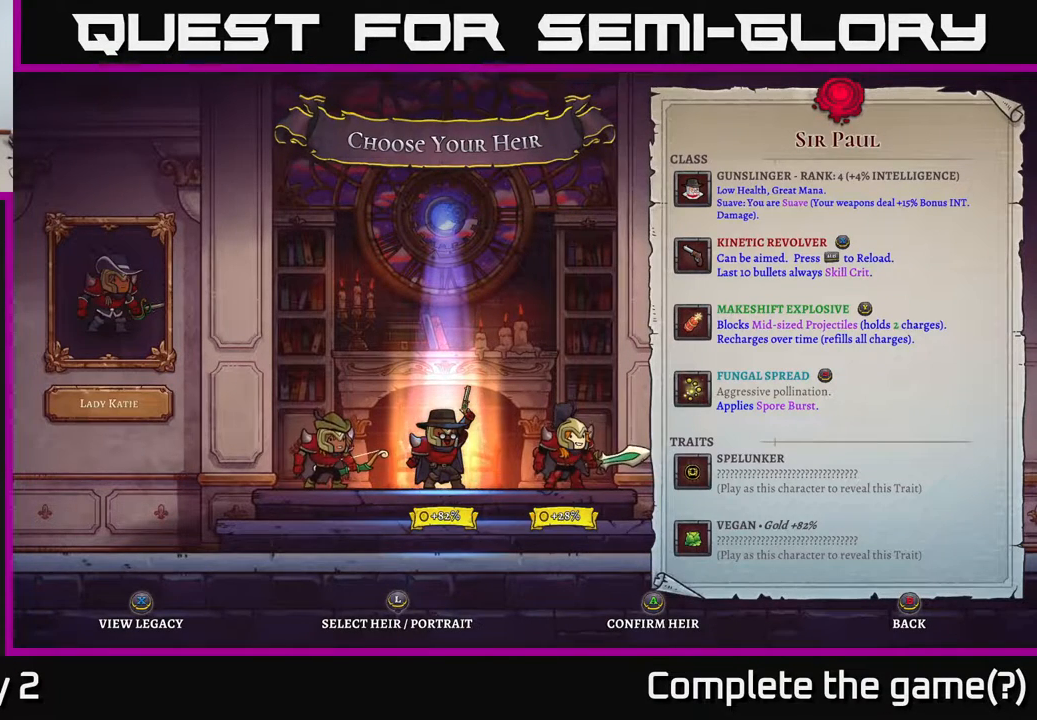
Gameplay with a controller (Xbox layout); each line is a JSON object with the inputs held at the frame after it. "events" lists button and stick changes between this image and that frame as [ms after this image, input, new state], when the widget could be followed in between.
{"buttons": [], "left_stick": "center", "right_stick": "center", "events": [[300, "A", "down"], [450, "A", "up"]]}
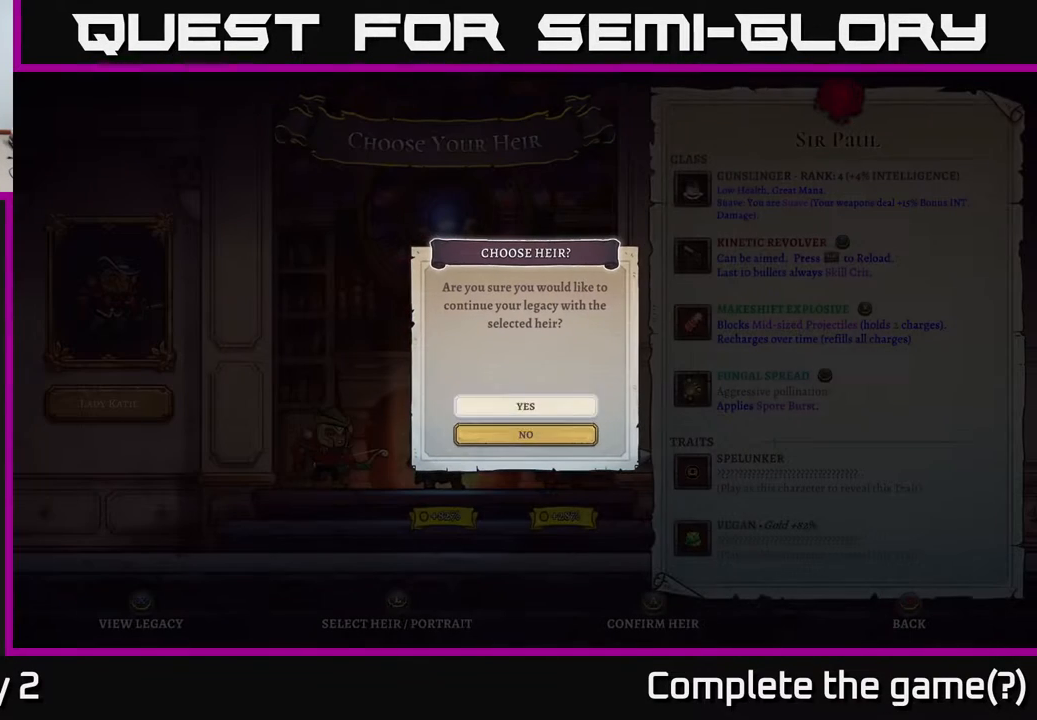
{"buttons": [], "left_stick": "down", "right_stick": "center", "events": [[500, "left_stick", "down"]]}
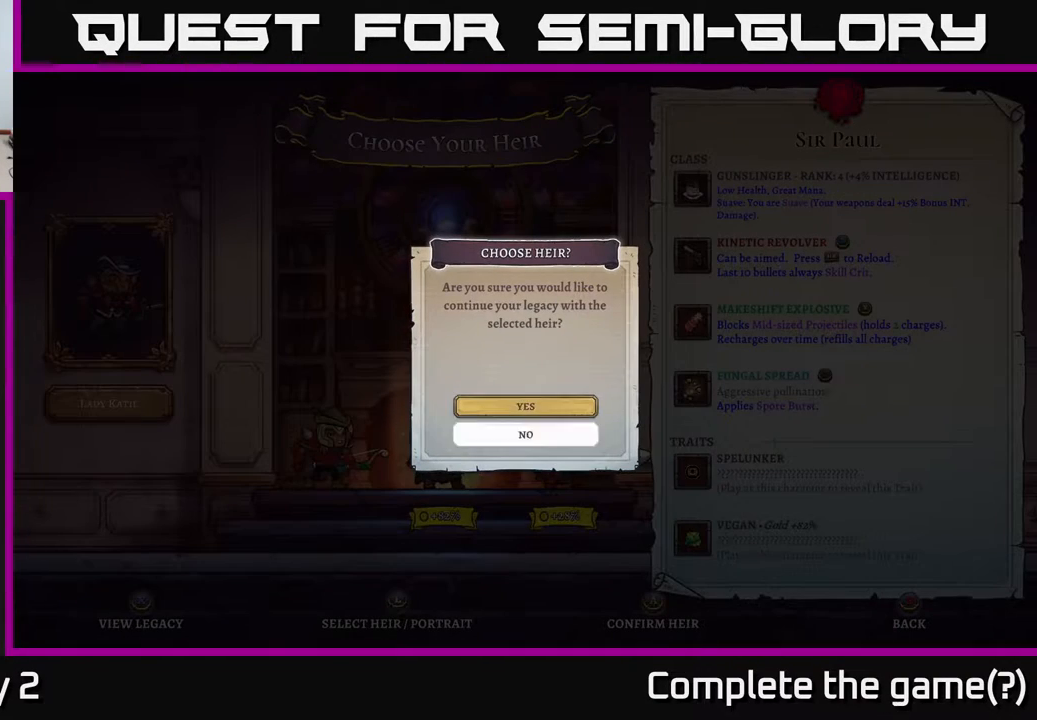
{"buttons": [], "left_stick": "center", "right_stick": "center", "events": [[183, "left_stick", "center"], [233, "left_stick", "up"], [350, "left_stick", "center"]]}
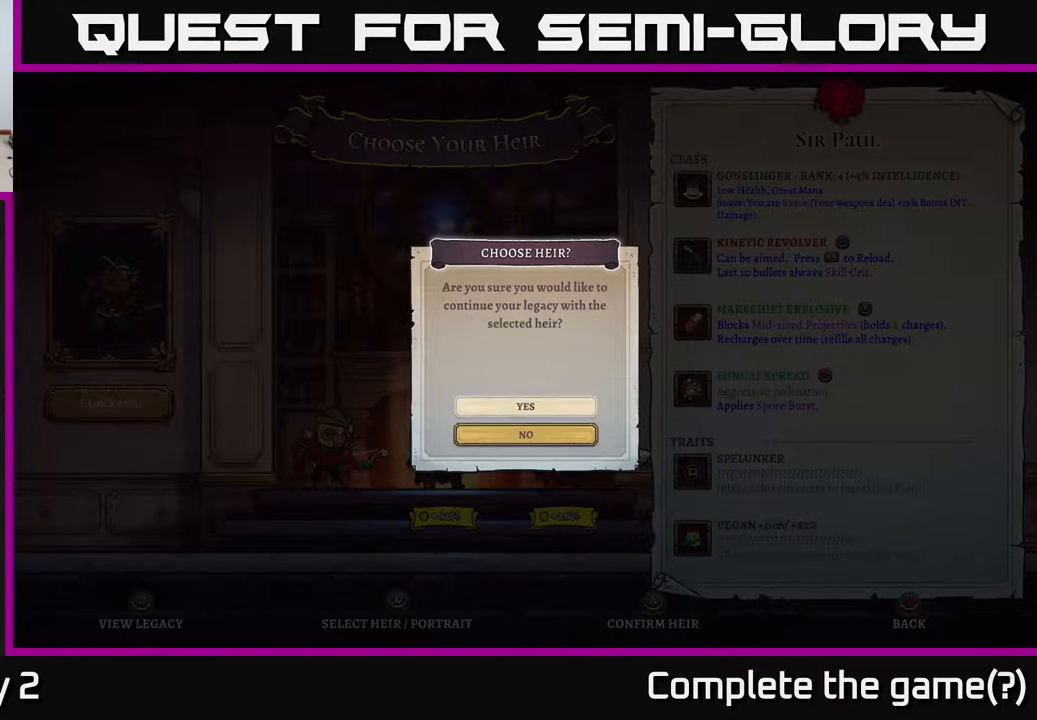
{"buttons": ["A"], "left_stick": "center", "right_stick": "center", "events": [[467, "A", "down"]]}
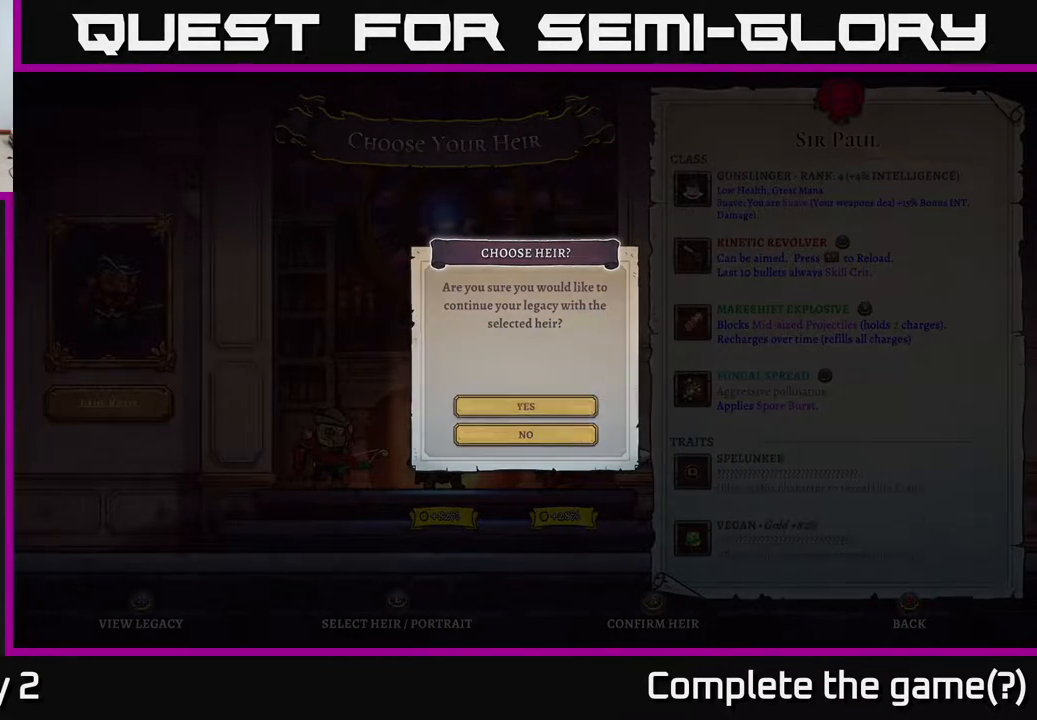
{"buttons": [], "left_stick": "center", "right_stick": "center", "events": [[100, "A", "up"]]}